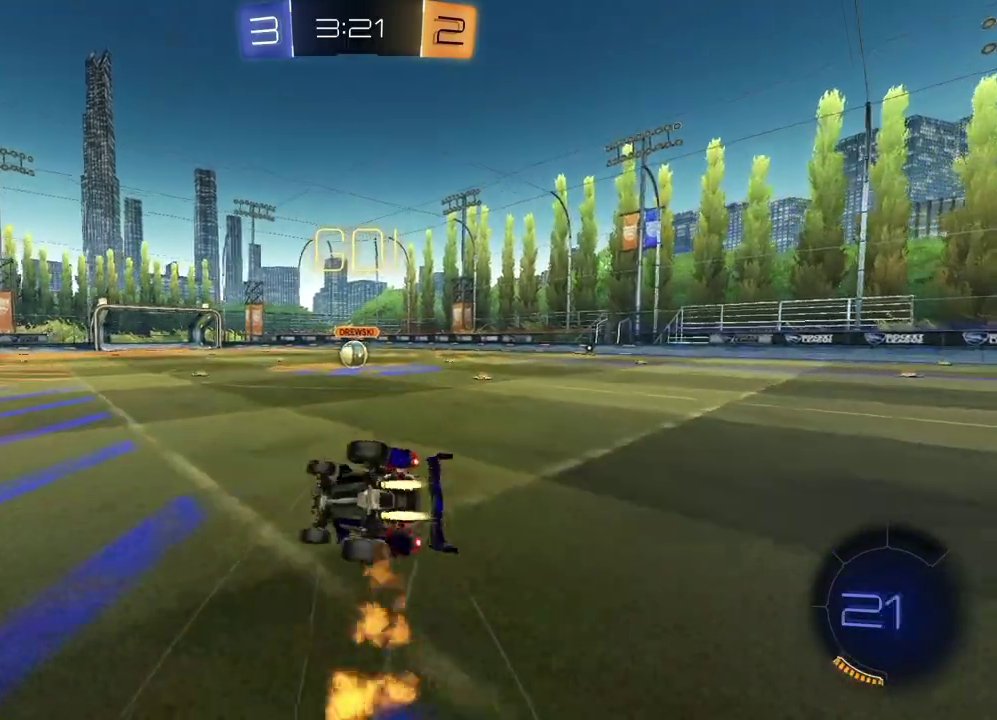
Gameplay with a controller (PlayStation layout); each line is a JSON object with the inputs held at the frame after it. "events" lists button and stick changes between this image and that frame as [ms after this image, input, new state], when the widget could be followed in between.
{"buttons": ["SQUARE", "R1", "R2"], "left_stick": "down-right", "right_stick": "center"}
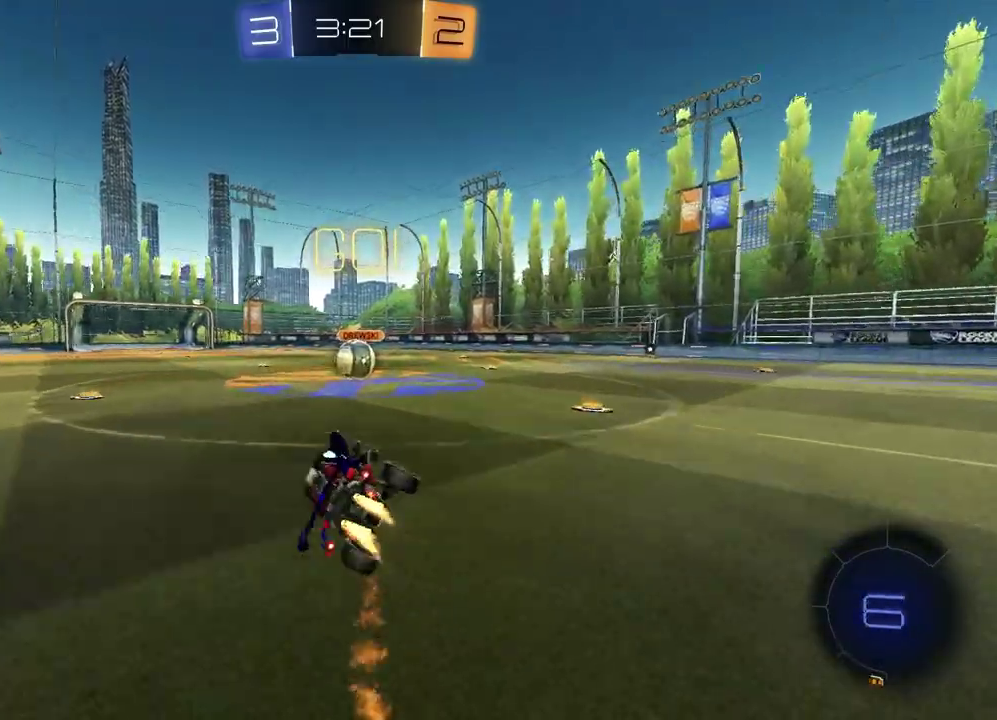
{"buttons": ["CROSS", "L2"], "left_stick": "right", "right_stick": "center"}
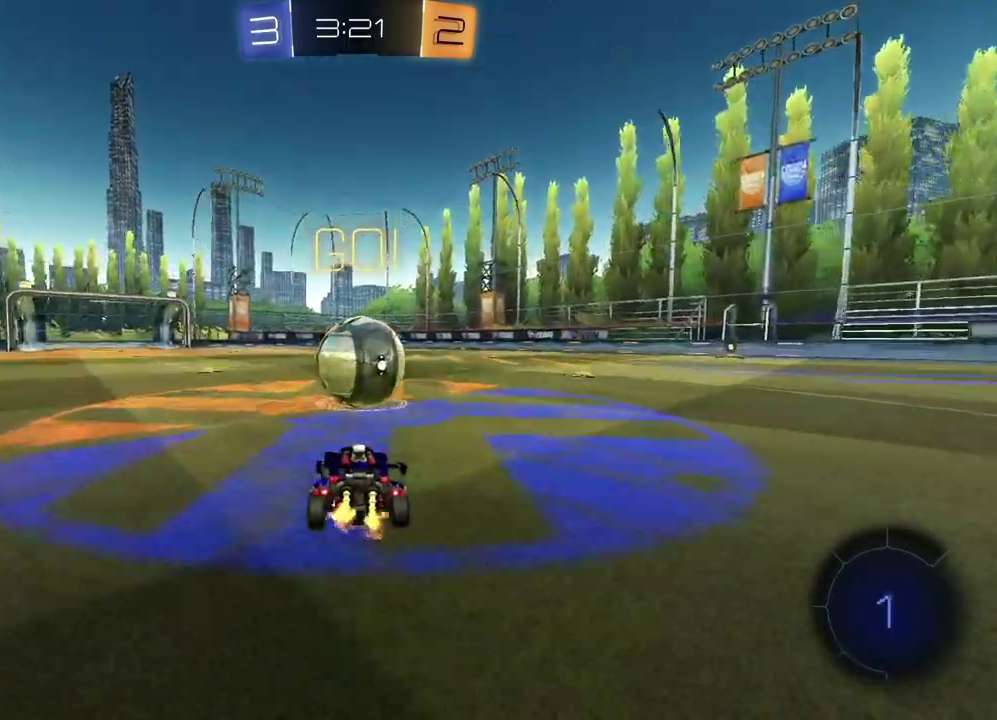
{"buttons": [], "left_stick": "up", "right_stick": "center"}
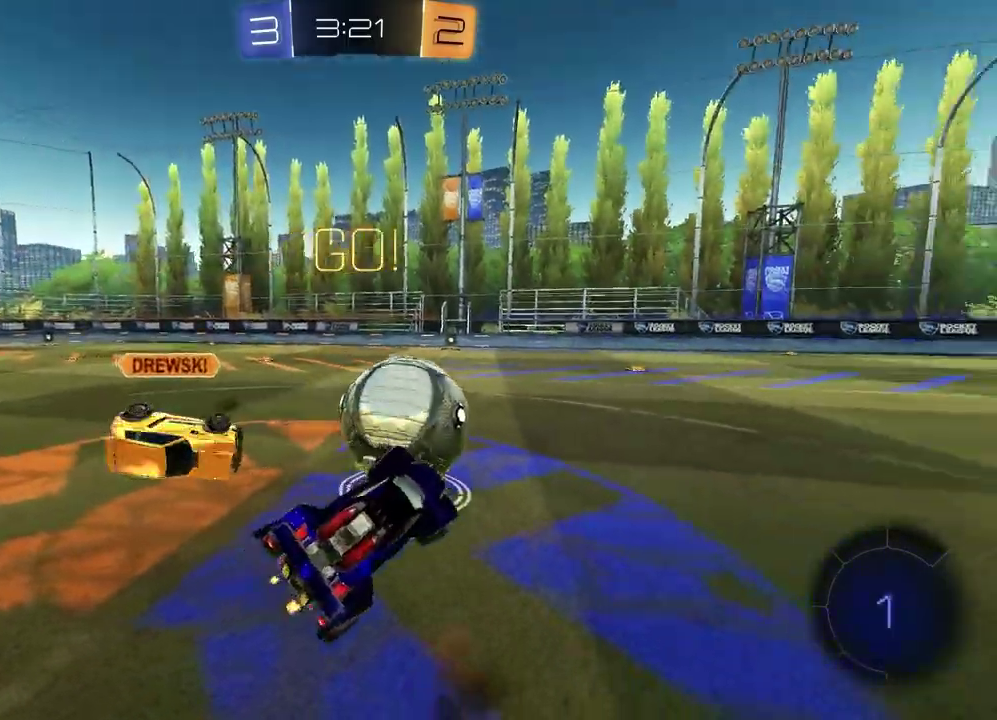
{"buttons": ["R2"], "left_stick": "up", "right_stick": "center"}
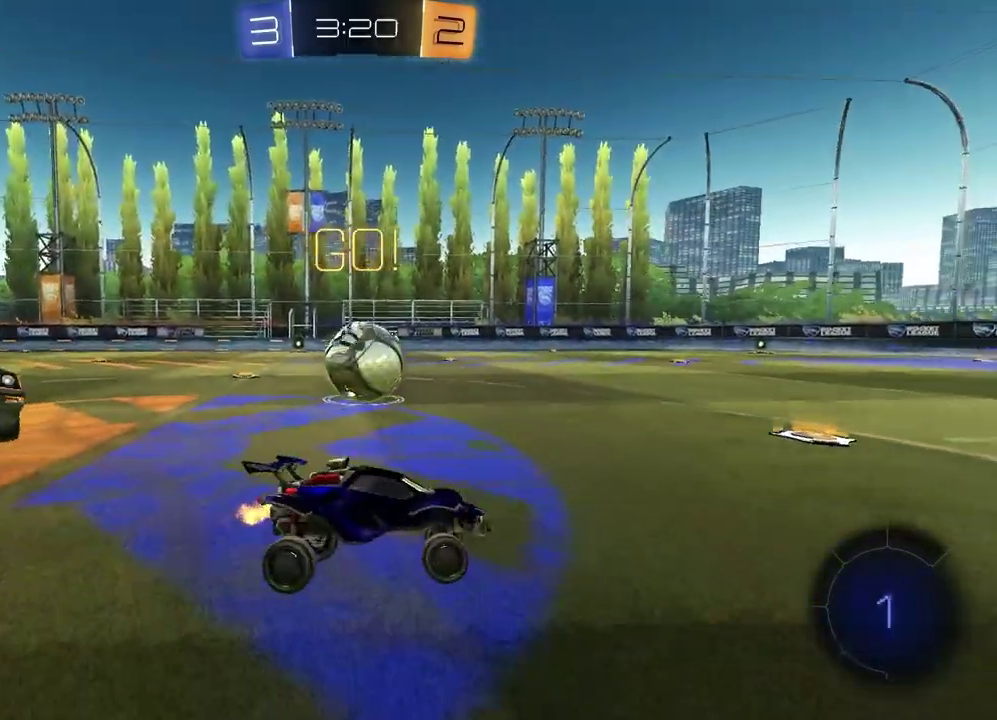
{"buttons": ["R2"], "left_stick": "left", "right_stick": "center", "events": [[50, "CROSS", "down"], [67, "left_stick", "up-left"], [150, "CROSS", "up"], [183, "left_stick", "left"], [417, "L1", "down"], [500, "L1", "up"]]}
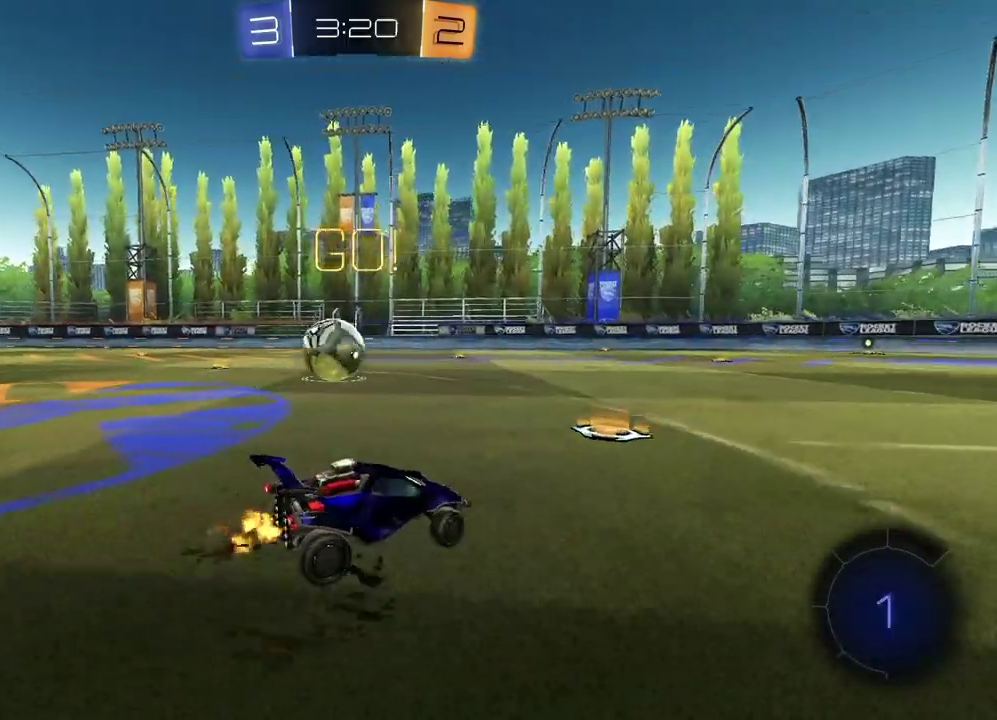
{"buttons": ["R1", "R2"], "left_stick": "center", "right_stick": "center", "events": [[333, "left_stick", "center"], [400, "R1", "down"]]}
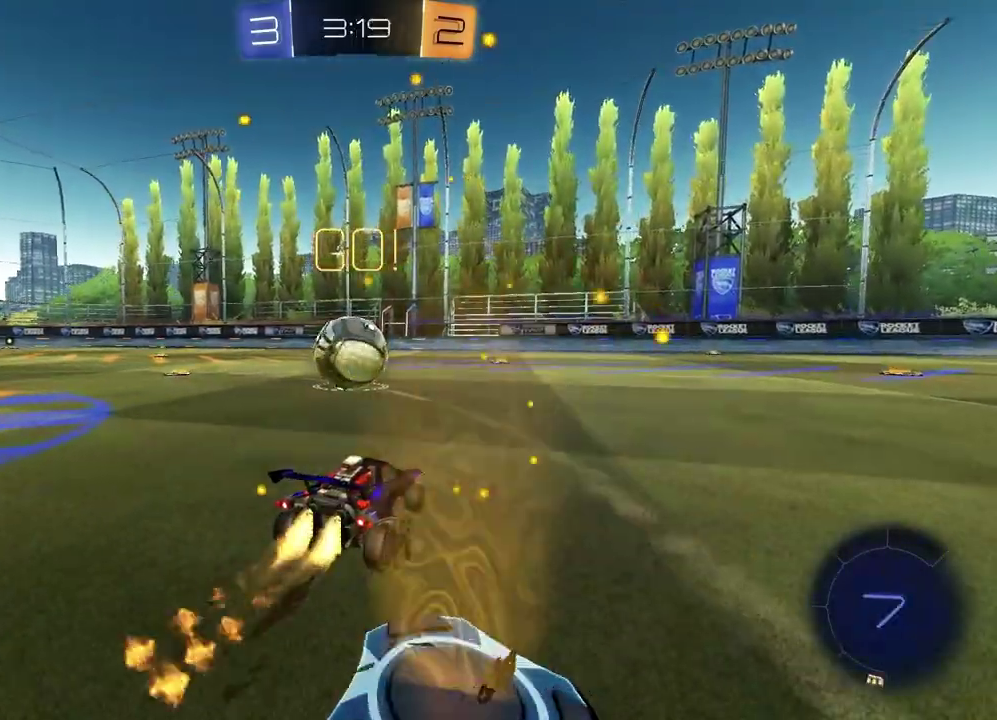
{"buttons": ["R2"], "left_stick": "up", "right_stick": "center"}
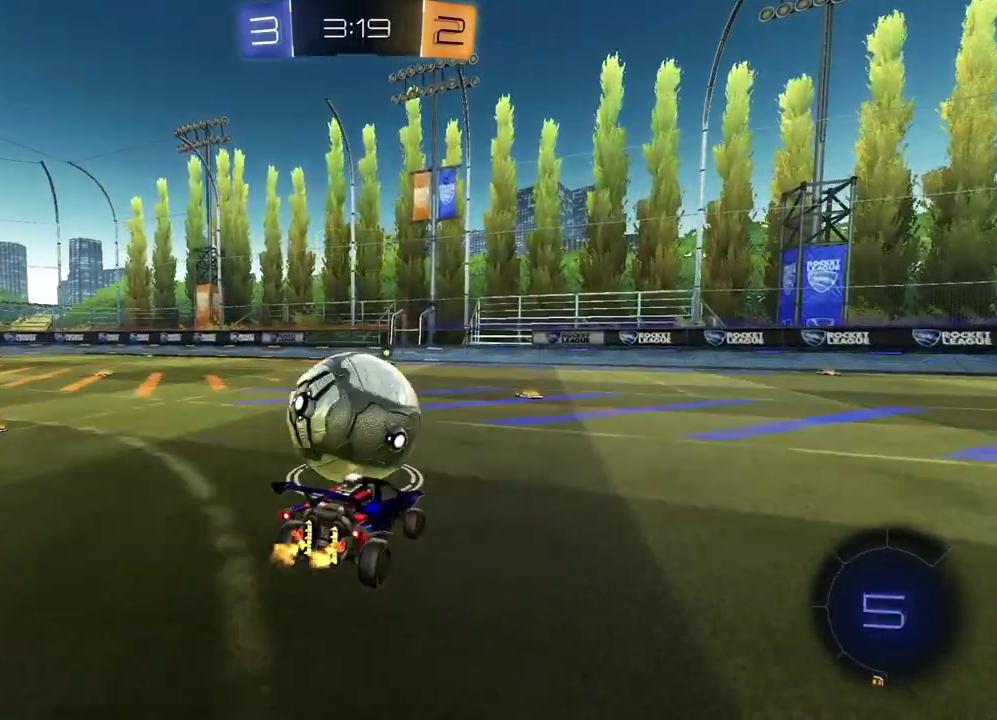
{"buttons": ["R1", "R2"], "left_stick": "down-right", "right_stick": "center"}
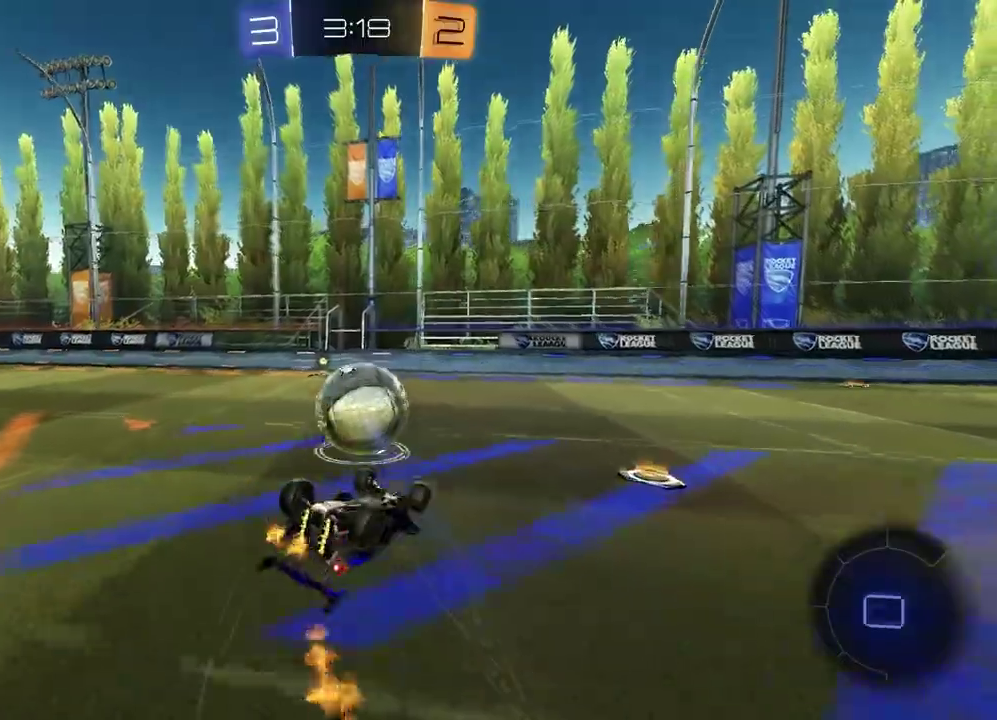
{"buttons": ["R2"], "left_stick": "center", "right_stick": "center", "events": [[83, "L1", "down"], [100, "left_stick", "left"], [200, "R1", "up"], [333, "L1", "up"], [350, "left_stick", "down-left"], [467, "left_stick", "center"]]}
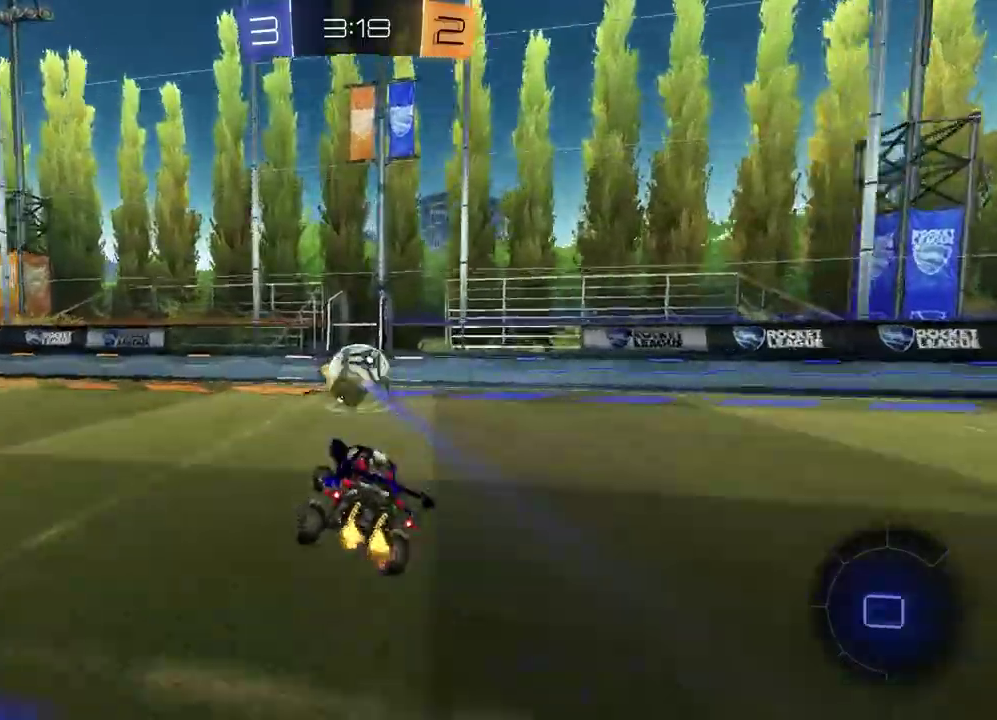
{"buttons": ["R2"], "left_stick": "center", "right_stick": "center", "events": [[167, "left_stick", "down-left"], [250, "left_stick", "up-right"], [300, "left_stick", "down-left"], [367, "left_stick", "center"]]}
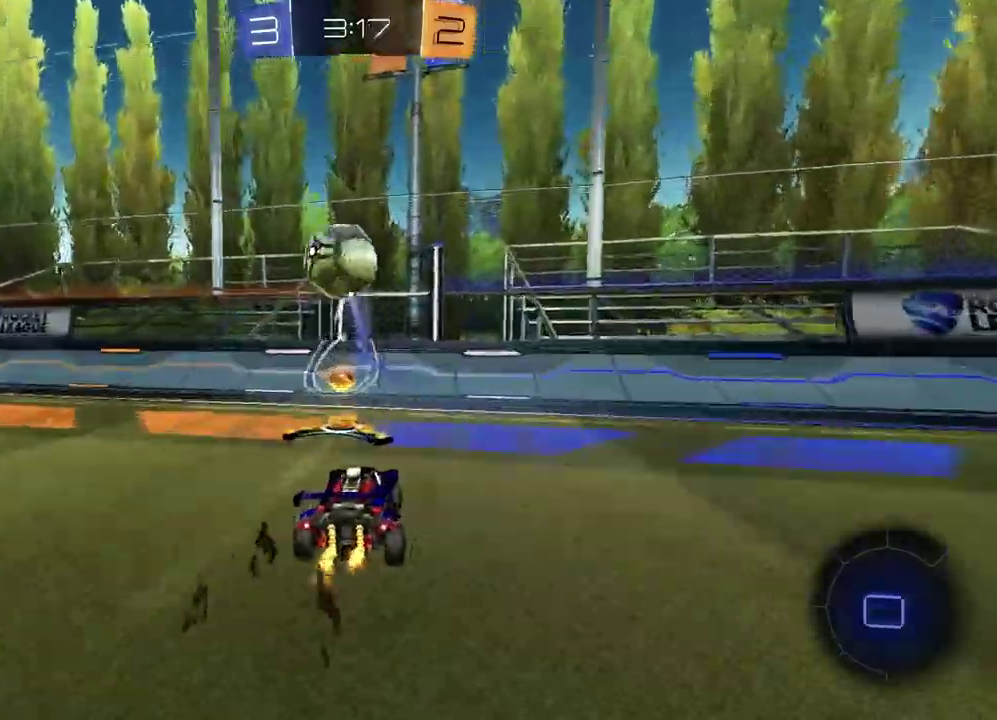
{"buttons": ["R1", "R2"], "left_stick": "center", "right_stick": "center", "events": [[50, "R1", "down"], [167, "R1", "up"], [233, "left_stick", "left"], [383, "left_stick", "center"], [450, "R1", "down"]]}
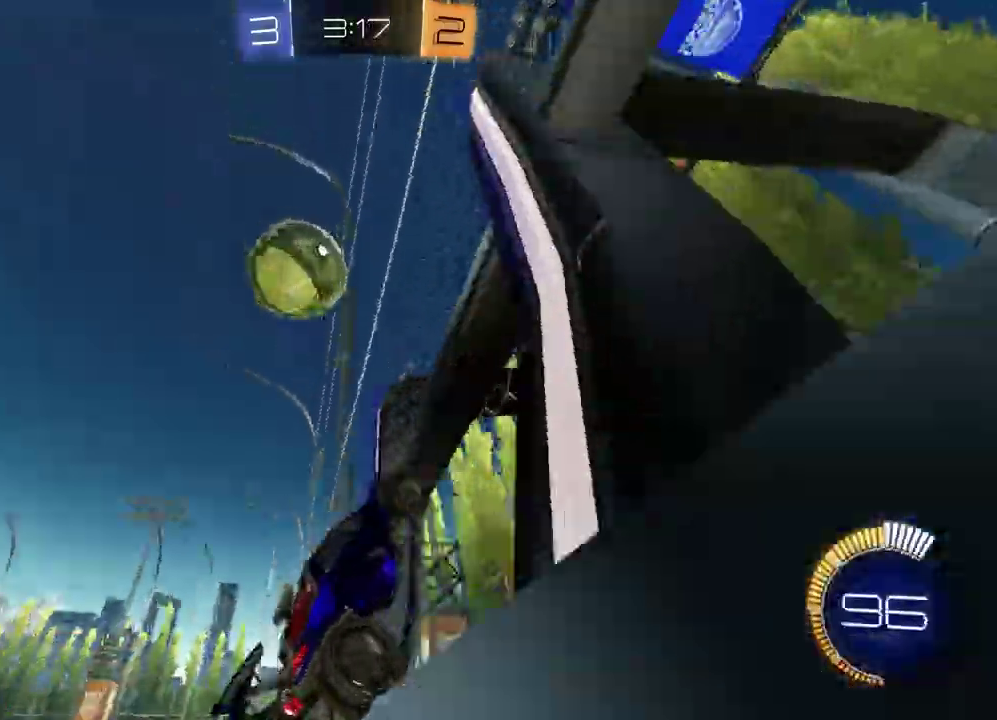
{"buttons": ["R1", "R2"], "left_stick": "center", "right_stick": "center", "events": [[17, "R1", "up"], [117, "left_stick", "left"], [200, "R1", "down"], [233, "left_stick", "center"]]}
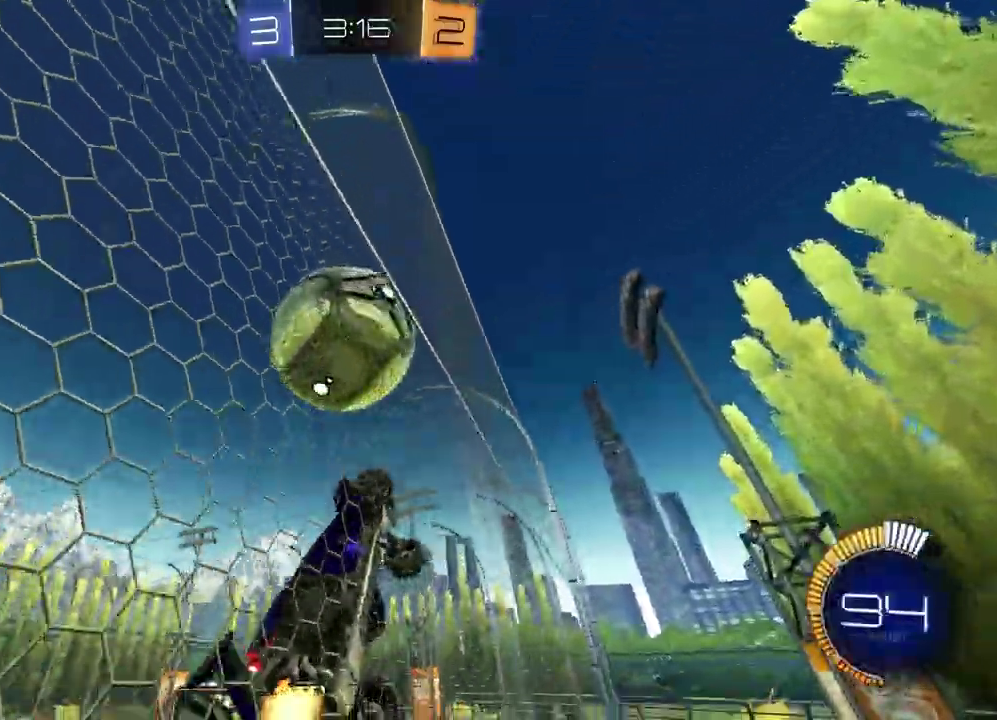
{"buttons": ["SQUARE", "R2"], "left_stick": "down-left", "right_stick": "center"}
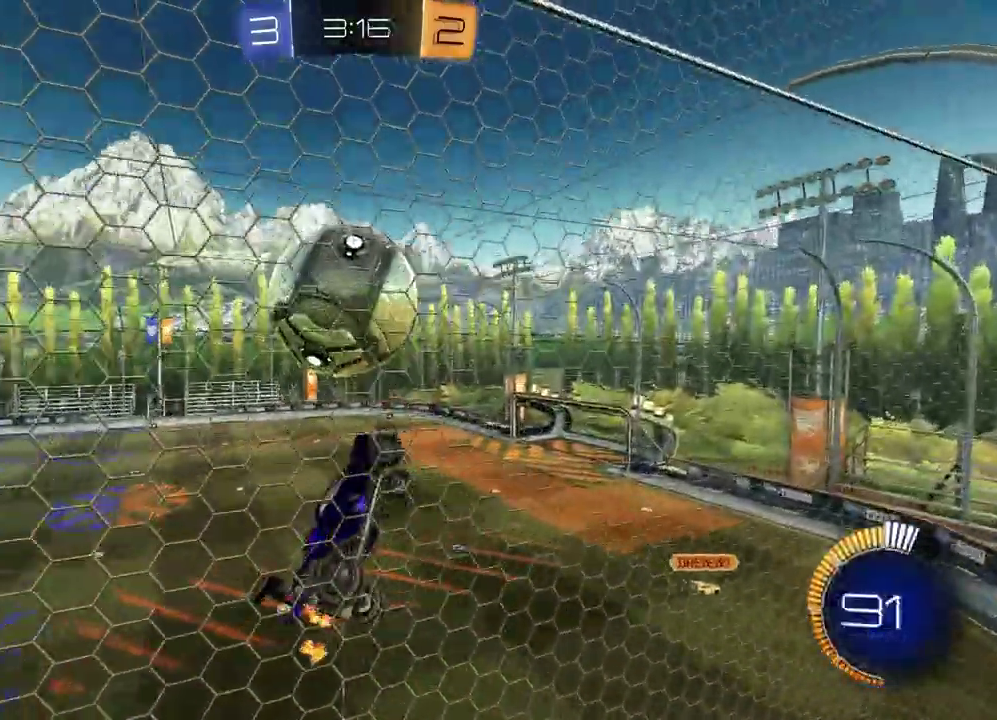
{"buttons": ["SQUARE", "R1"], "left_stick": "down-left", "right_stick": "center"}
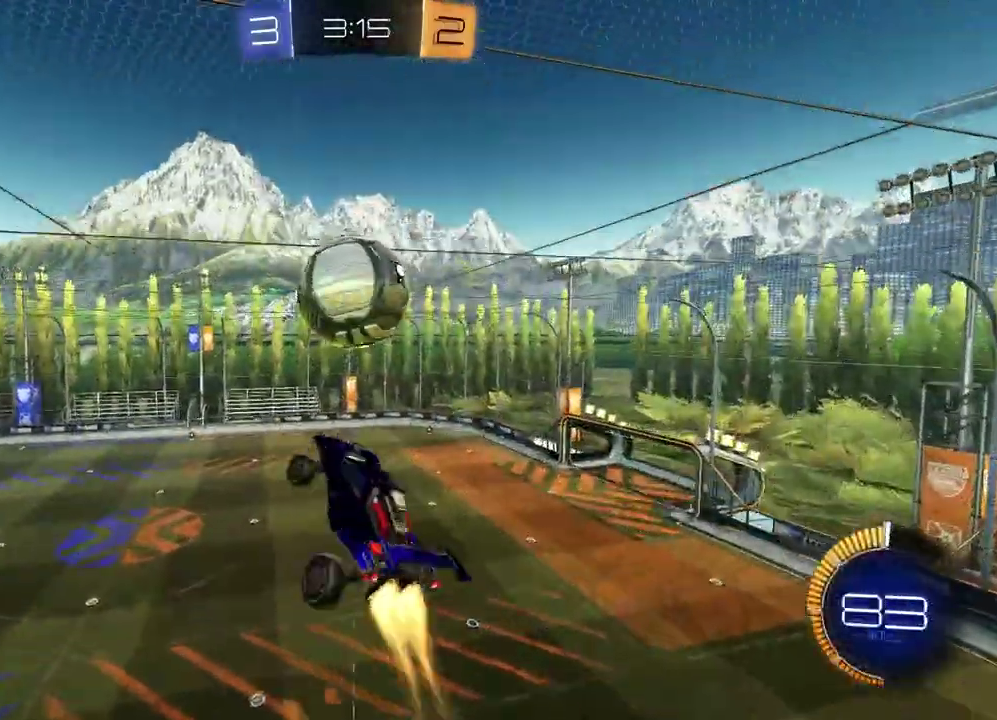
{"buttons": ["R1"], "left_stick": "center", "right_stick": "center", "events": [[150, "left_stick", "center"], [300, "SQUARE", "up"]]}
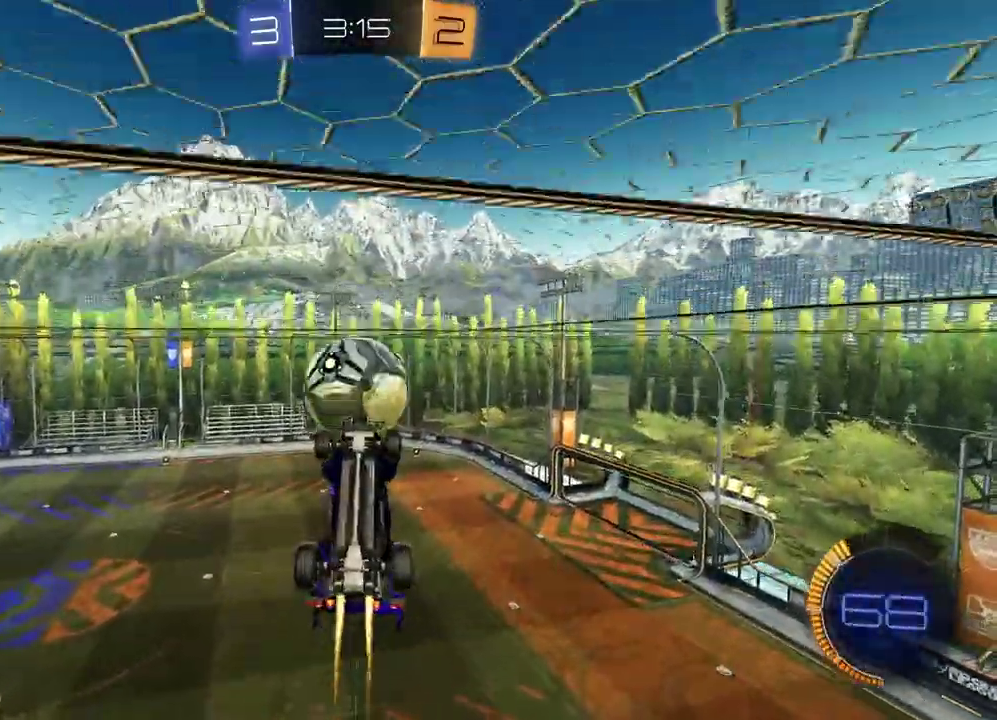
{"buttons": [], "left_stick": "down-left", "right_stick": "center"}
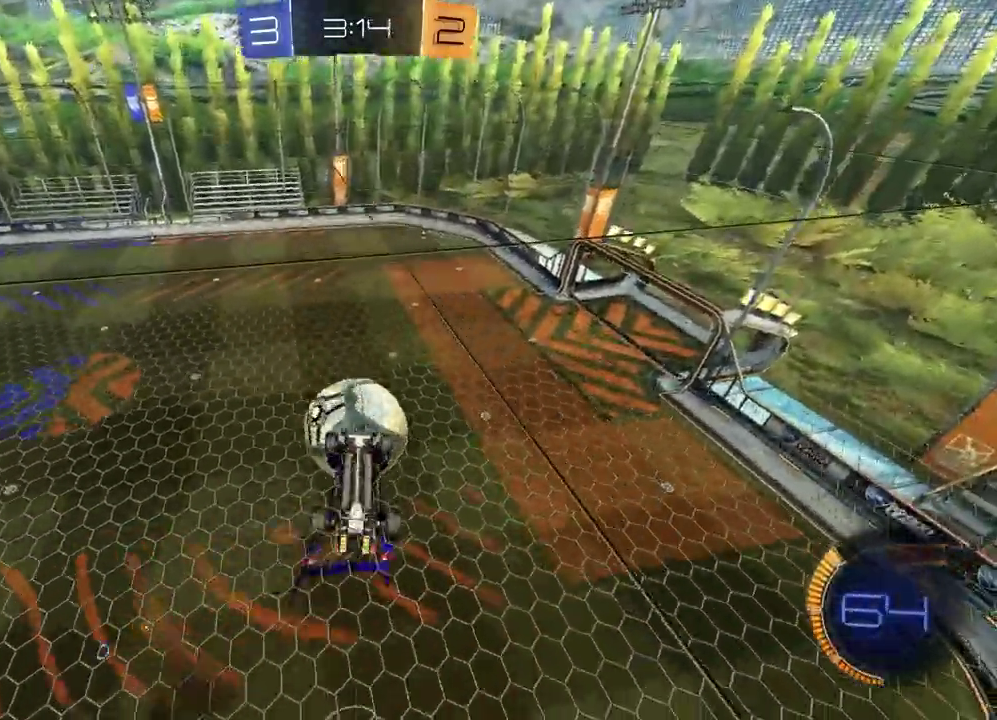
{"buttons": ["R1"], "left_stick": "up", "right_stick": "center"}
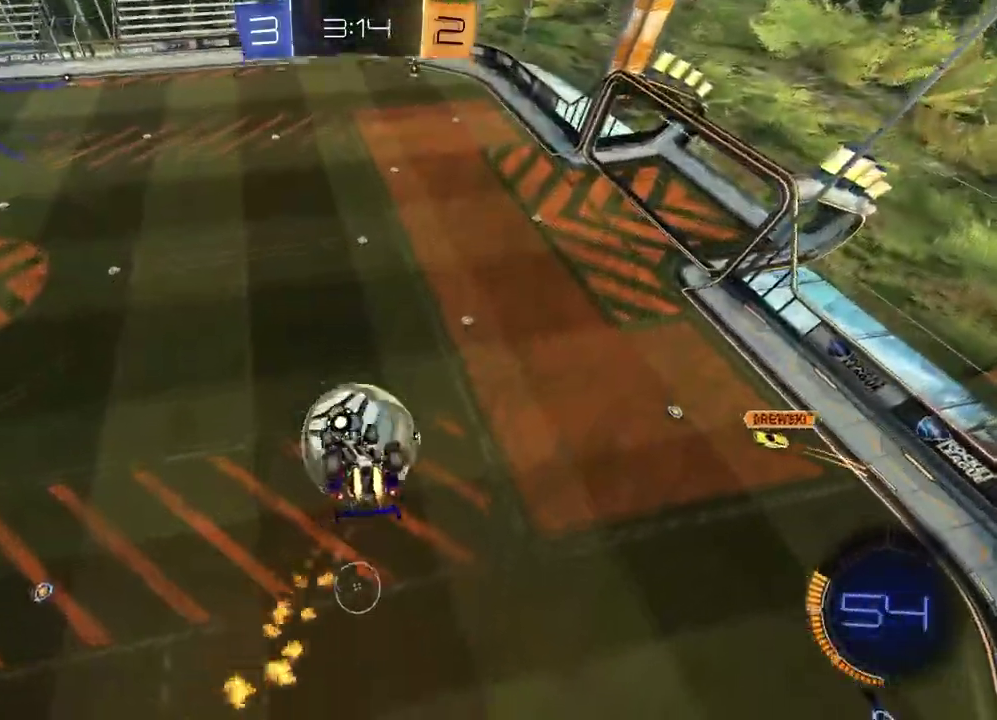
{"buttons": [], "left_stick": "down-left", "right_stick": "center", "events": [[50, "CROSS", "down"], [100, "left_stick", "down-left"], [150, "left_stick", "up-right"], [183, "CROSS", "up"], [183, "R1", "up"], [200, "left_stick", "center"], [283, "left_stick", "down-left"], [400, "left_stick", "up-right"], [467, "left_stick", "down-left"]]}
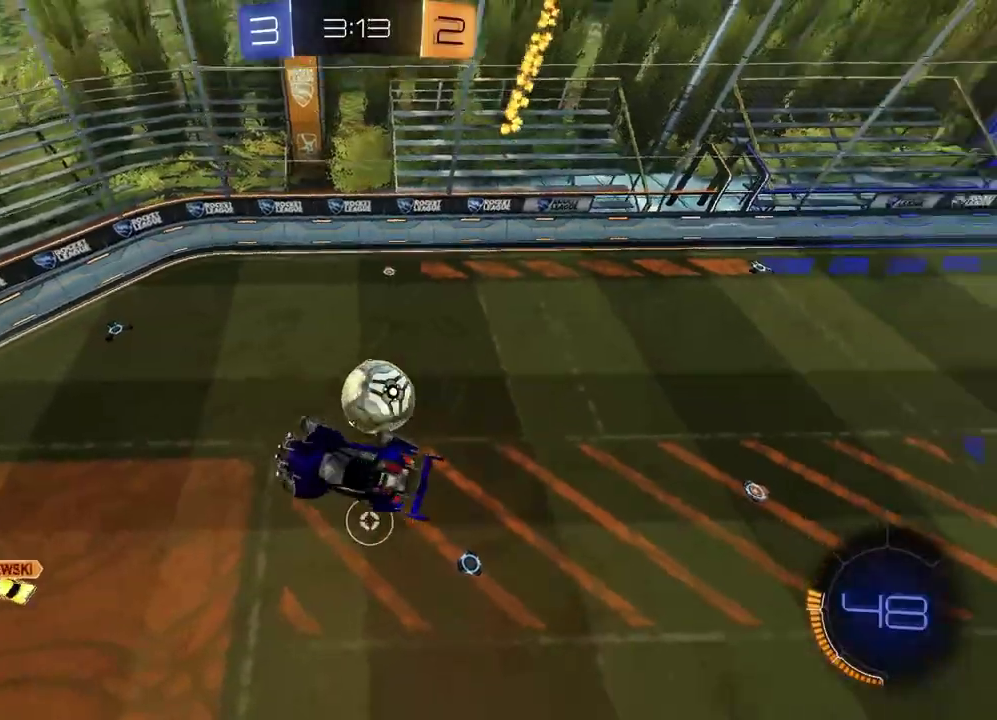
{"buttons": ["SQUARE", "R1"], "left_stick": "down", "right_stick": "center", "events": [[133, "left_stick", "left"], [183, "left_stick", "up-left"], [233, "left_stick", "up"], [267, "R1", "down"], [283, "SQUARE", "down"], [400, "left_stick", "center"], [467, "left_stick", "down"]]}